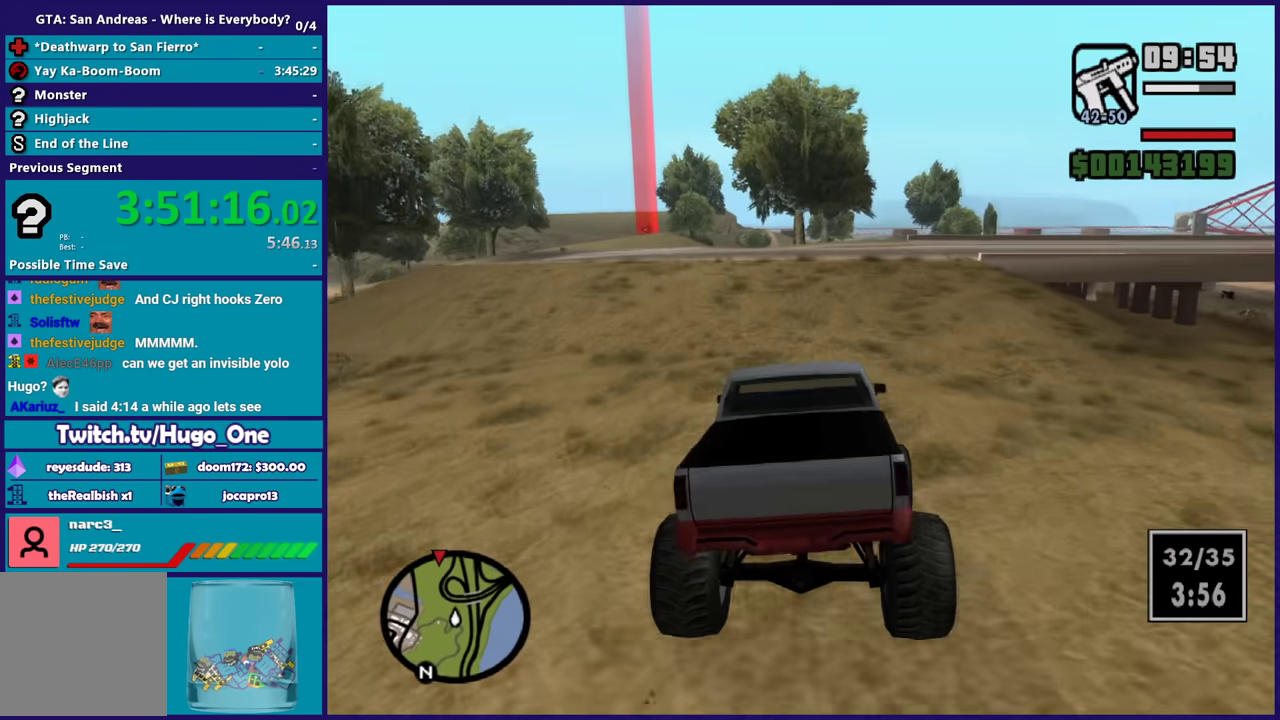
Gameplay with a controller (Xbox layout); each line is a JSON object with the inputs held at the frame after it. "events" lists button and stick changes between this image and that frame as [ms after this image, input, new state], when the widget could be followed in between.
{"buttons": ["R2"], "left_stick": "up", "right_stick": "down-left", "events": [[133, "left_stick", "up"], [200, "left_stick", "up-left"], [500, "left_stick", "up"]]}
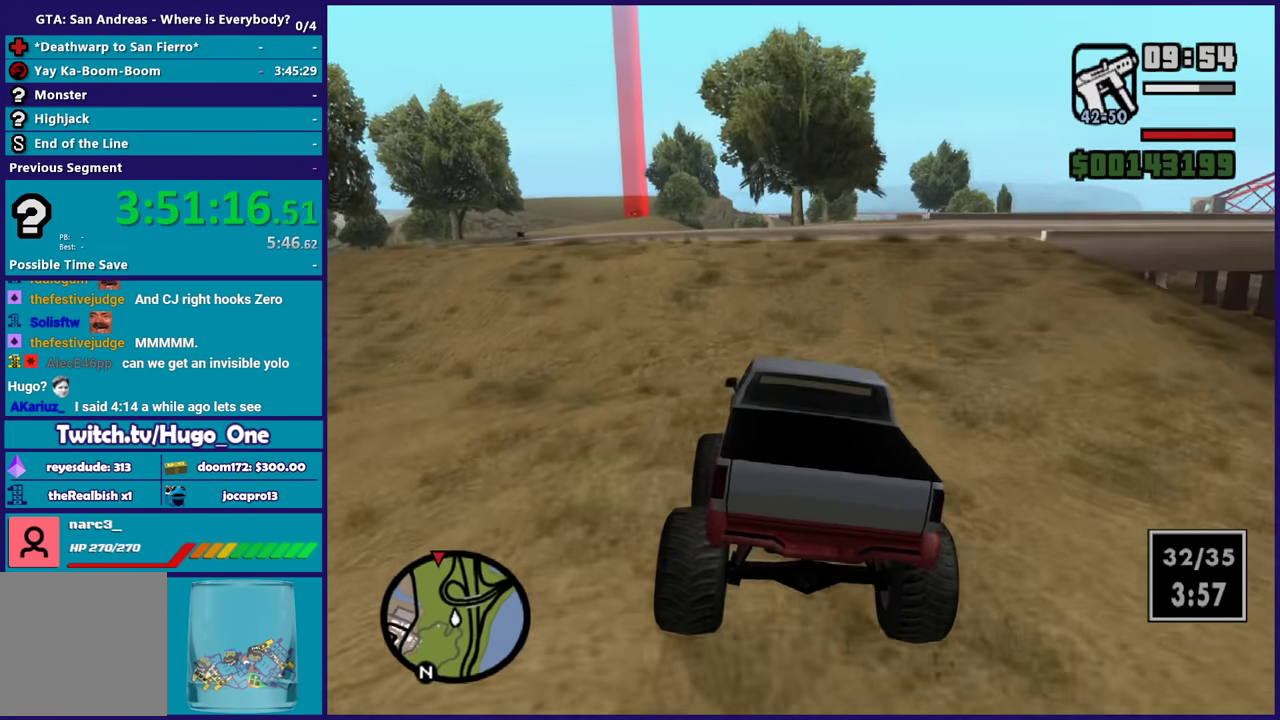
{"buttons": ["R2"], "left_stick": "up-left", "right_stick": "center", "events": [[100, "left_stick", "up-right"], [134, "right_stick", "left"], [267, "left_stick", "up"], [367, "left_stick", "up-left"], [367, "right_stick", "center"]]}
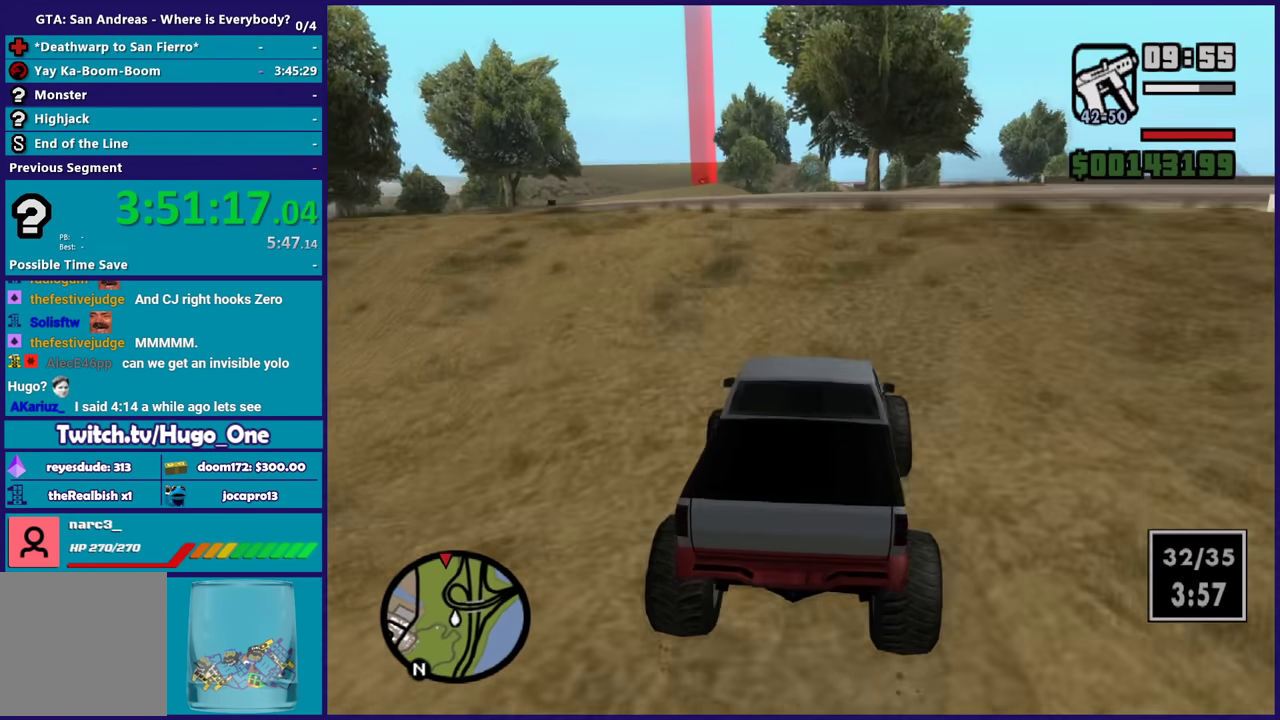
{"buttons": ["R2"], "left_stick": "up-left", "right_stick": "left", "events": [[133, "left_stick", "up"], [333, "left_stick", "up-left"], [333, "right_stick", "left"]]}
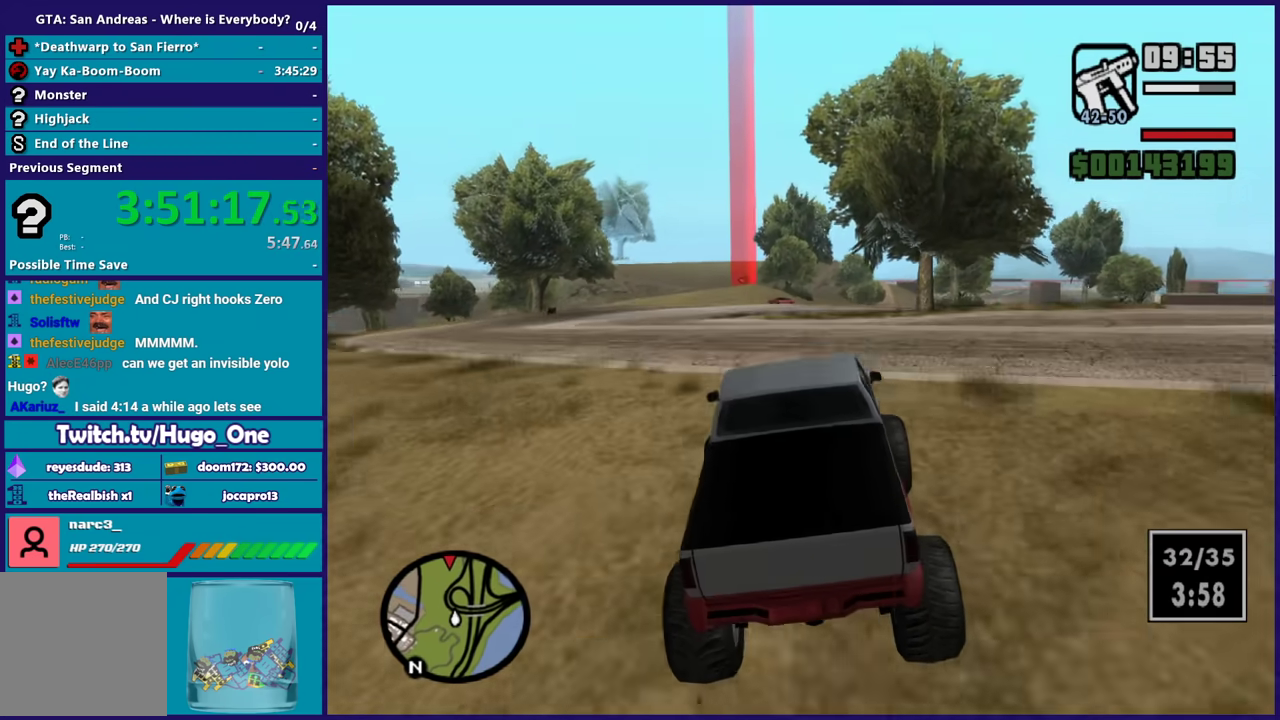
{"buttons": ["R2"], "left_stick": "up-left", "right_stick": "up-left", "events": [[134, "right_stick", "up-left"], [301, "right_stick", "left"], [434, "right_stick", "up-left"]]}
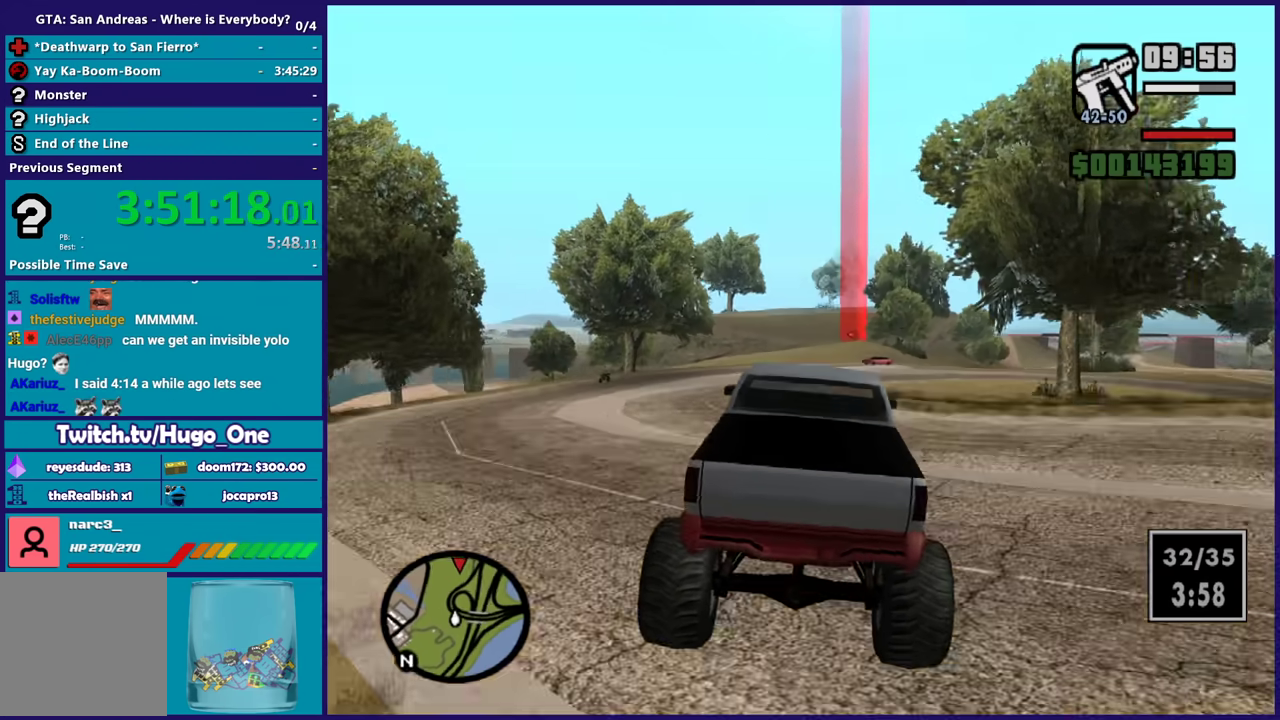
{"buttons": ["R2"], "left_stick": "left", "right_stick": "up-left", "events": [[67, "left_stick", "up"], [434, "left_stick", "center"], [500, "left_stick", "left"]]}
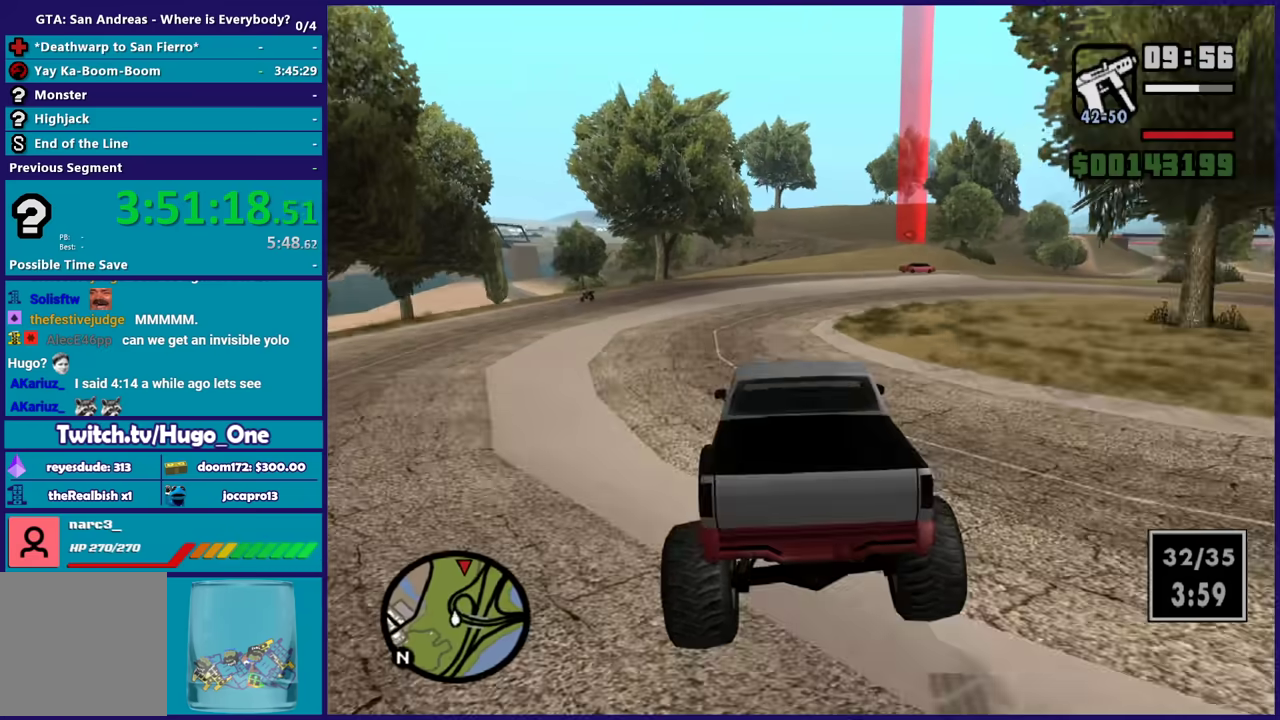
{"buttons": ["R2"], "left_stick": "center", "right_stick": "center", "events": [[34, "right_stick", "left"], [201, "left_stick", "center"], [434, "right_stick", "center"]]}
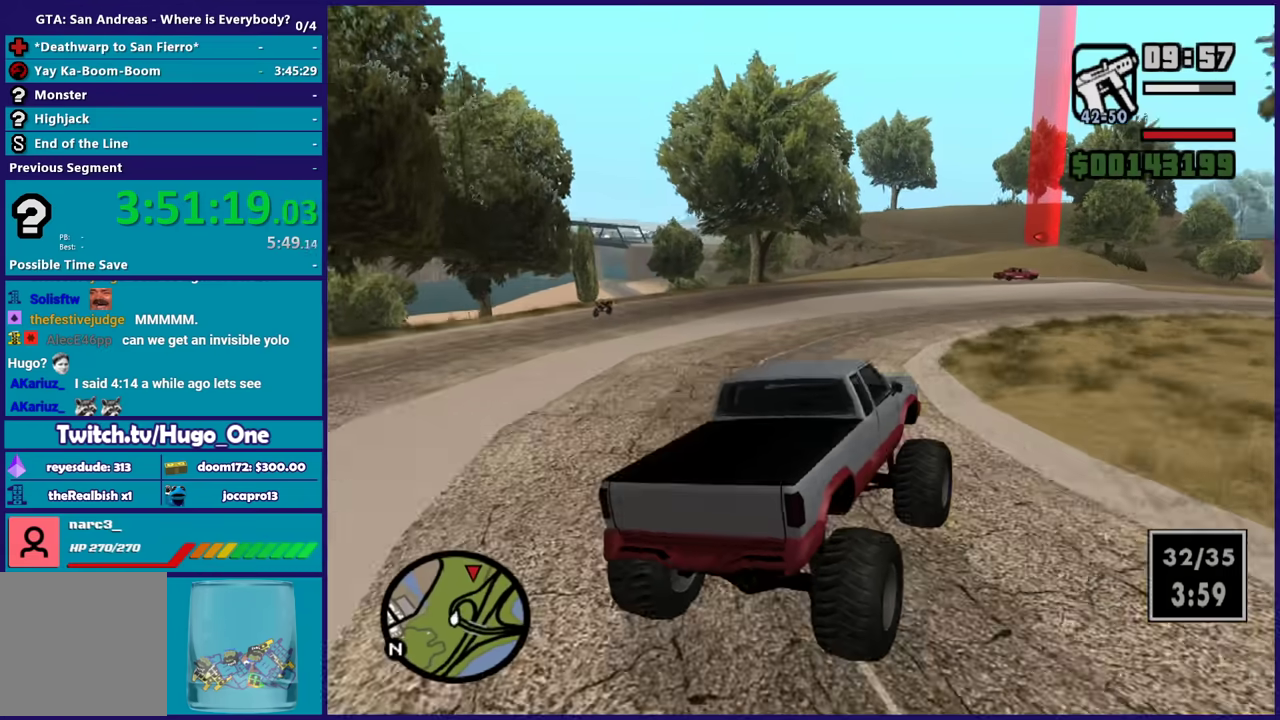
{"buttons": ["R2"], "left_stick": "left", "right_stick": "down-left", "events": [[33, "right_stick", "left"], [167, "left_stick", "left"], [200, "right_stick", "center"], [400, "right_stick", "down-left"]]}
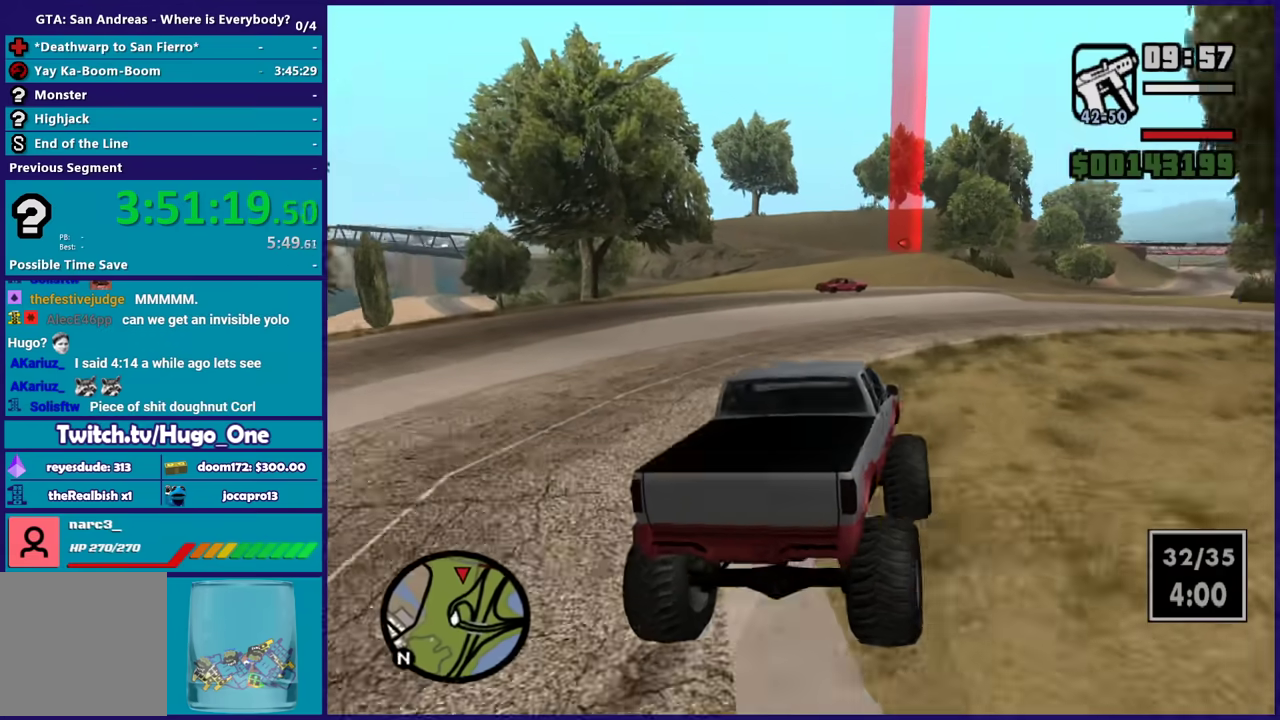
{"buttons": ["R2"], "left_stick": "up", "right_stick": "center", "events": [[34, "left_stick", "center"], [134, "right_stick", "center"], [434, "left_stick", "up"]]}
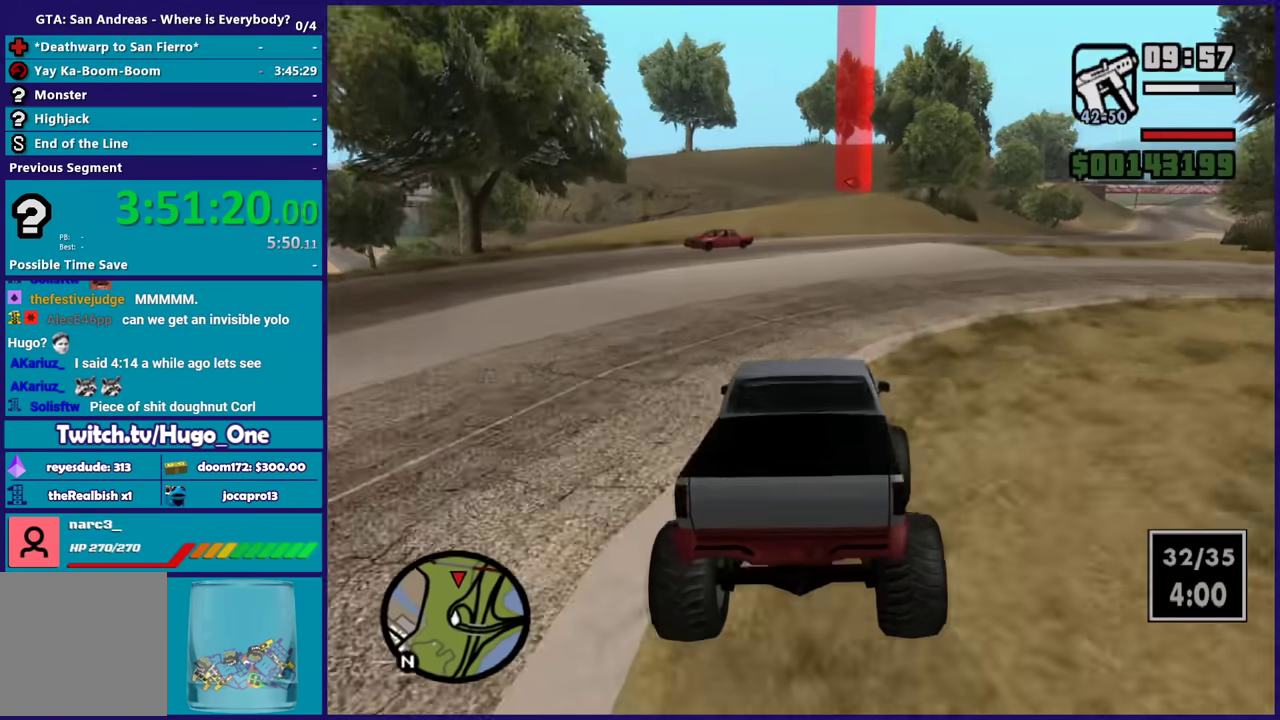
{"buttons": ["R2"], "left_stick": "up", "right_stick": "center", "events": [[334, "right_stick", "up"], [468, "right_stick", "center"]]}
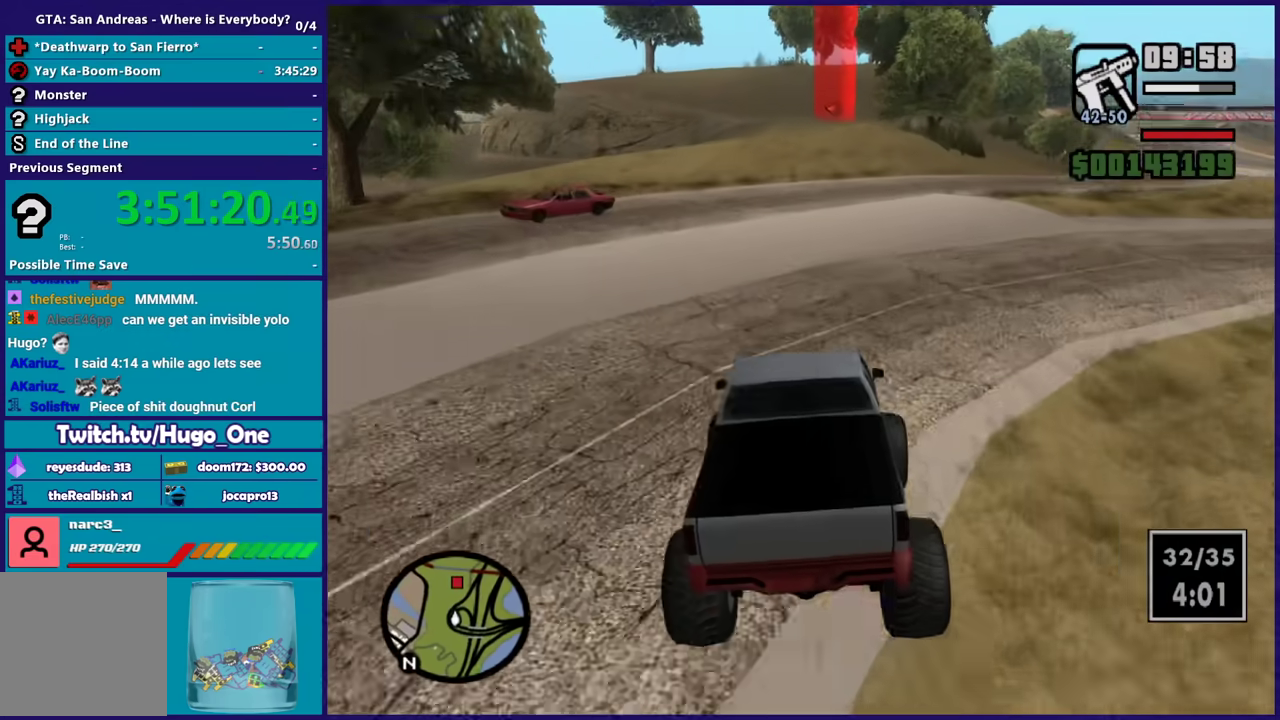
{"buttons": ["R2"], "left_stick": "center", "right_stick": "center", "events": [[67, "left_stick", "up-left"], [200, "left_stick", "up"], [267, "right_stick", "up"], [334, "left_stick", "center"], [334, "right_stick", "up-right"], [500, "right_stick", "center"]]}
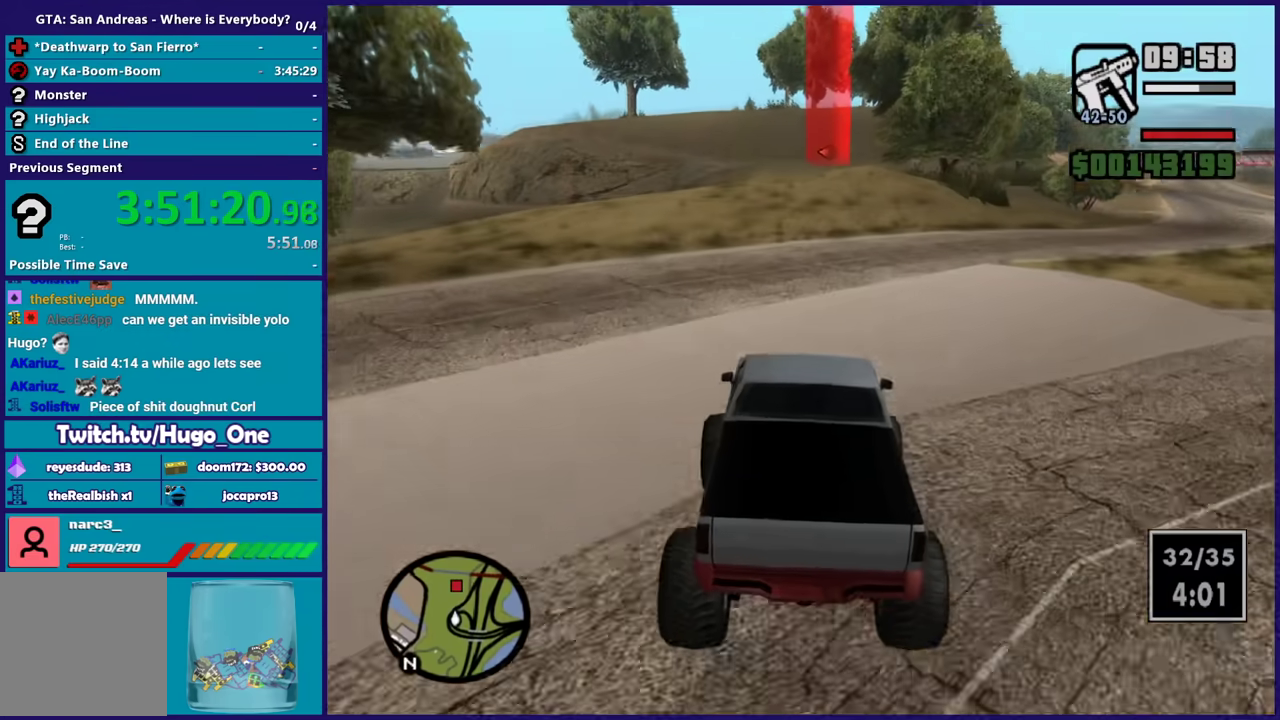
{"buttons": ["R2"], "left_stick": "center", "right_stick": "center", "events": []}
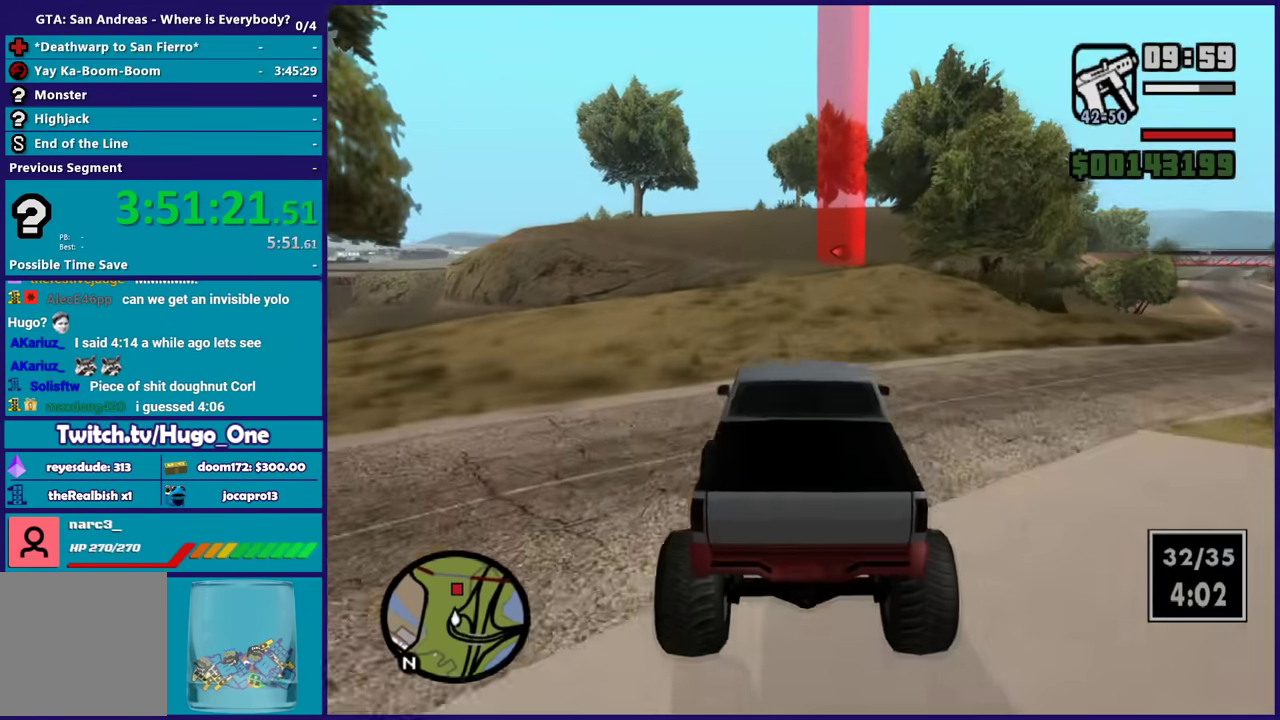
{"buttons": ["R2"], "left_stick": "up-right", "right_stick": "center", "events": [[234, "left_stick", "up"], [434, "left_stick", "up-right"]]}
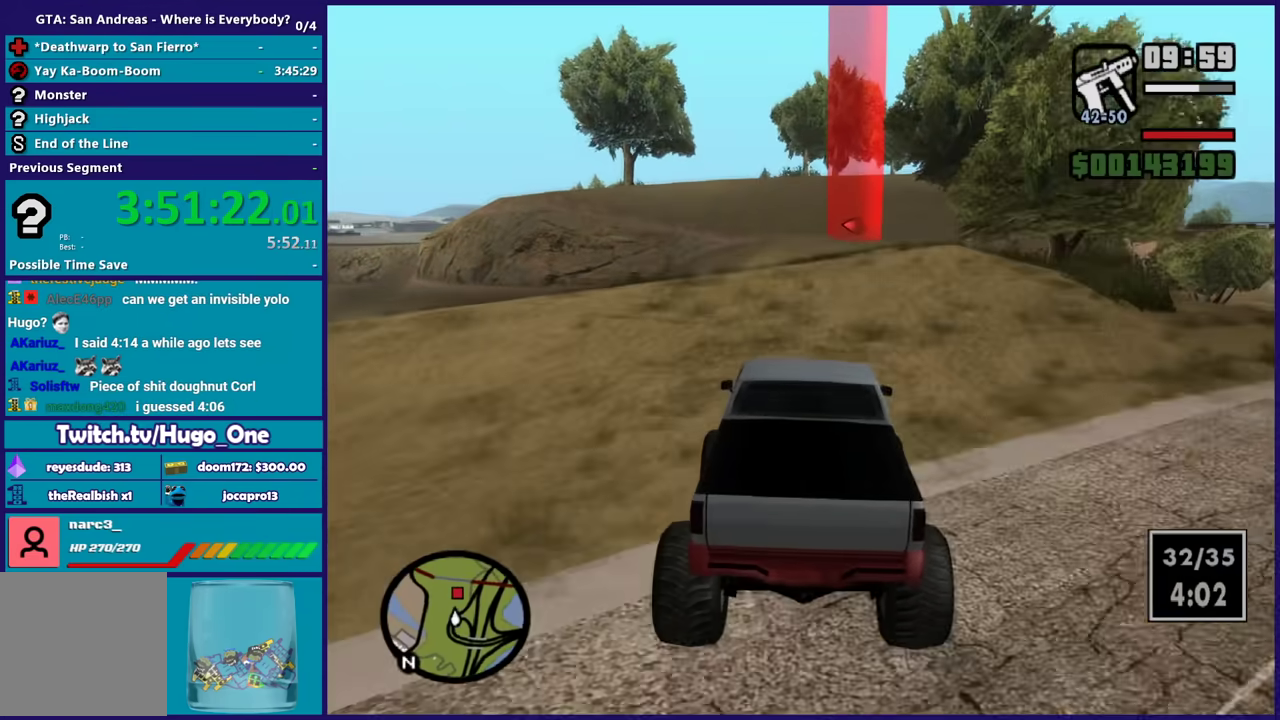
{"buttons": ["R2"], "left_stick": "center", "right_stick": "center", "events": [[34, "left_stick", "center"], [334, "left_stick", "right"], [501, "left_stick", "center"]]}
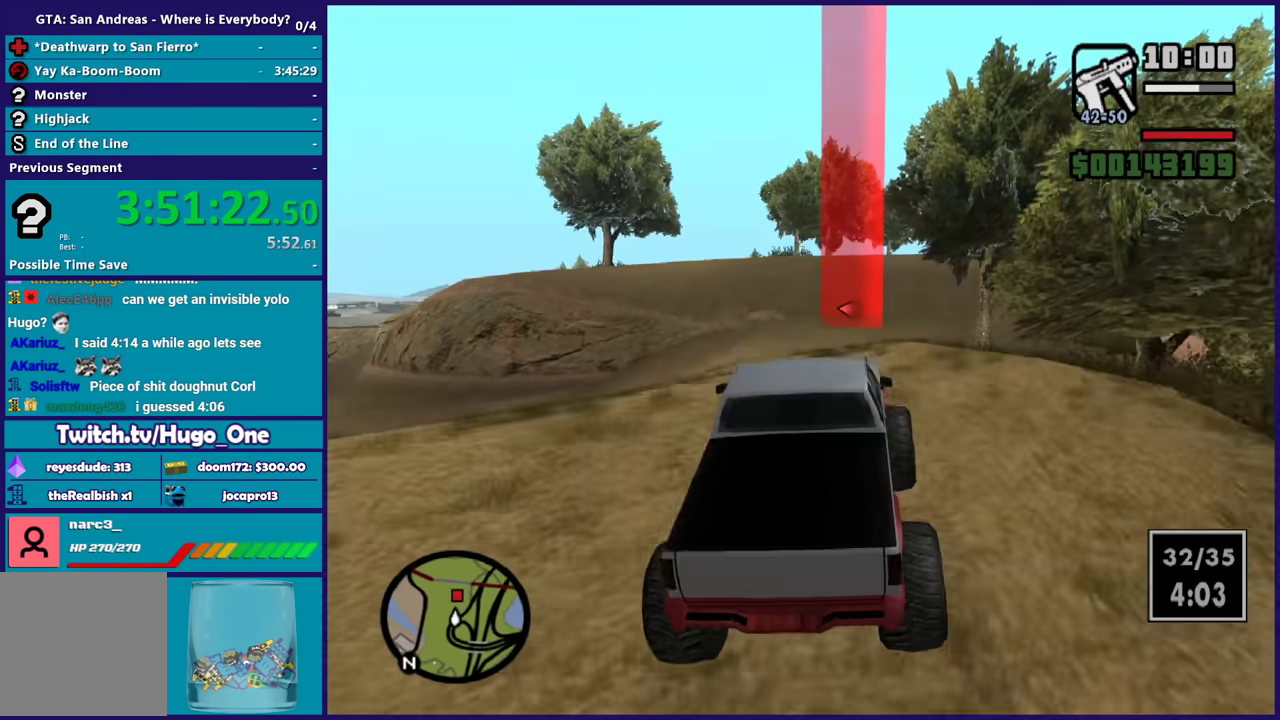
{"buttons": ["R2"], "left_stick": "left", "right_stick": "center", "events": [[200, "left_stick", "up-left"], [334, "left_stick", "left"]]}
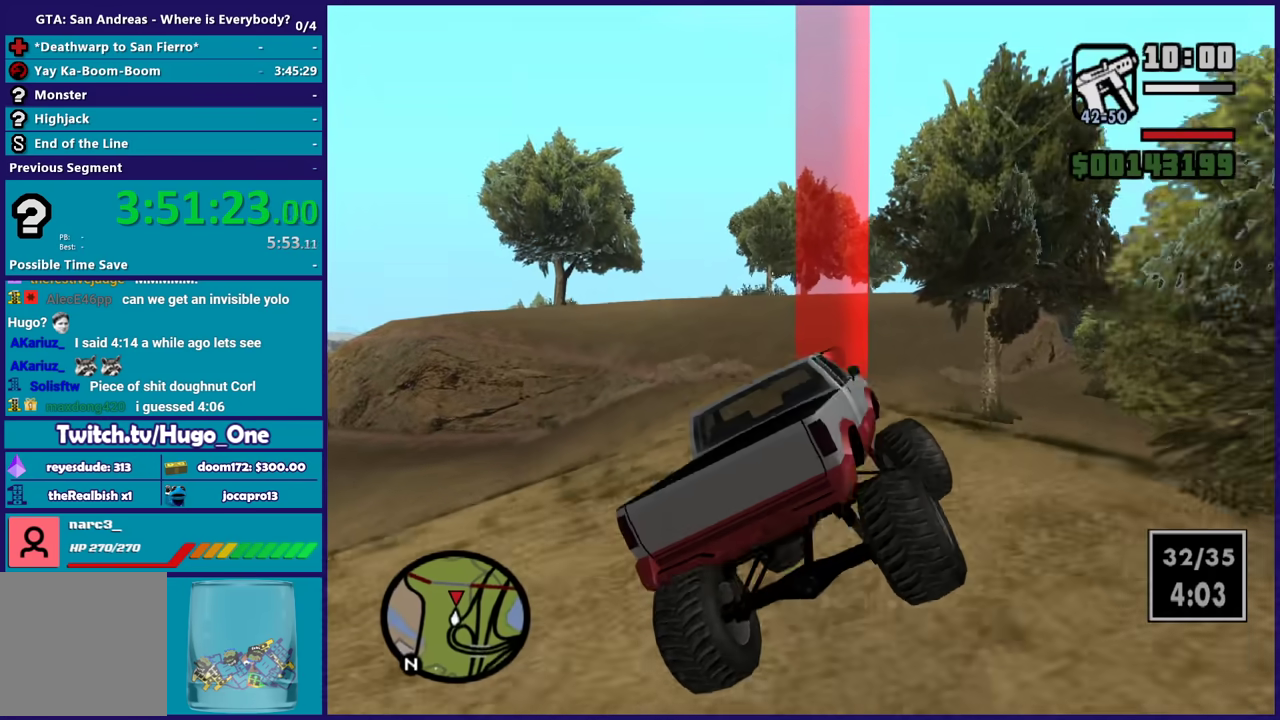
{"buttons": ["R2"], "left_stick": "left", "right_stick": "center", "events": [[34, "L2", "down"], [201, "L2", "up"]]}
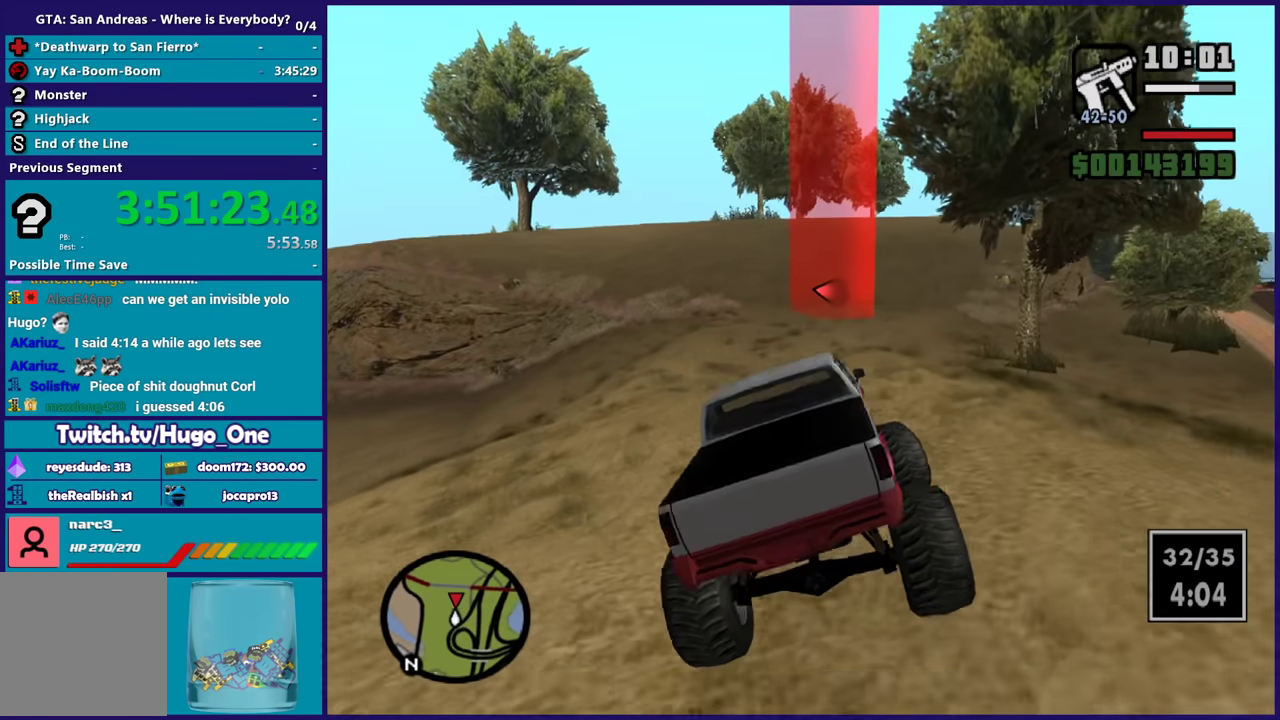
{"buttons": ["R2"], "left_stick": "right", "right_stick": "center", "events": [[33, "left_stick", "up-left"], [133, "left_stick", "right"]]}
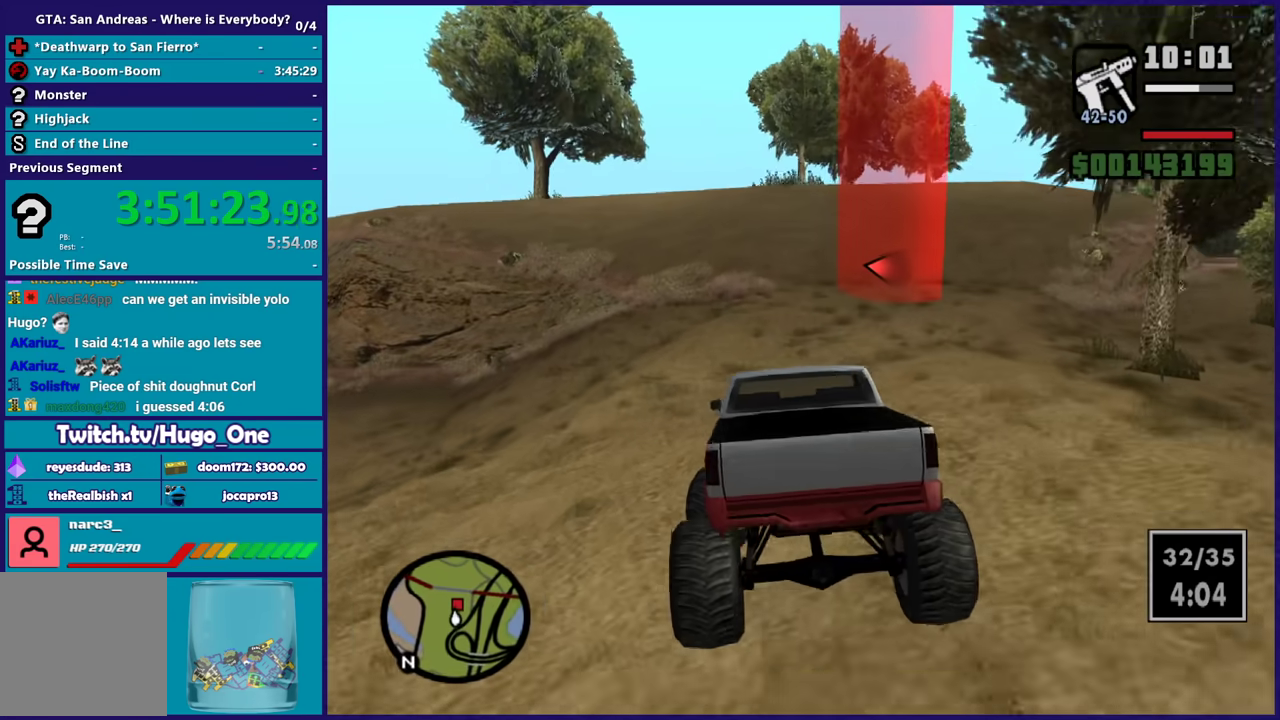
{"buttons": ["R2"], "left_stick": "right", "right_stick": "center", "events": [[34, "left_stick", "up-right"], [134, "left_stick", "right"], [234, "left_stick", "center"], [301, "left_stick", "left"], [468, "left_stick", "right"]]}
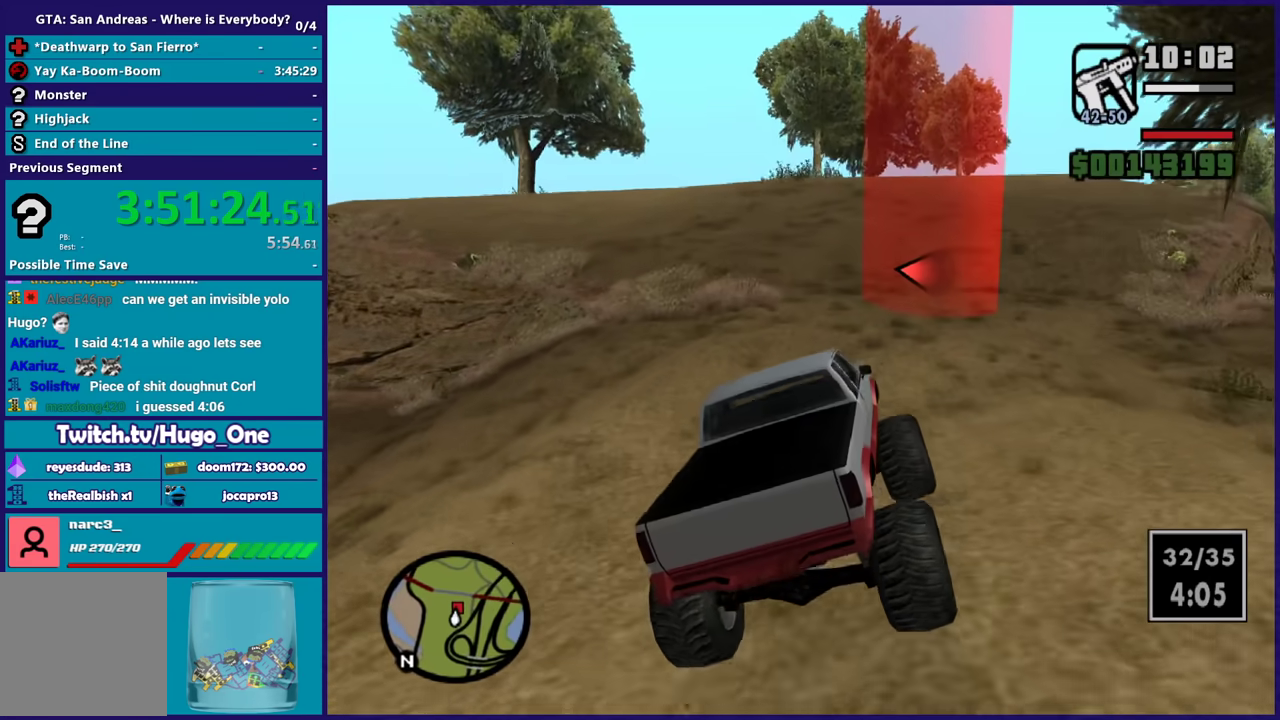
{"buttons": ["R2"], "left_stick": "up-left", "right_stick": "center", "events": [[100, "left_stick", "up"], [267, "left_stick", "up-right"], [434, "left_stick", "up-left"]]}
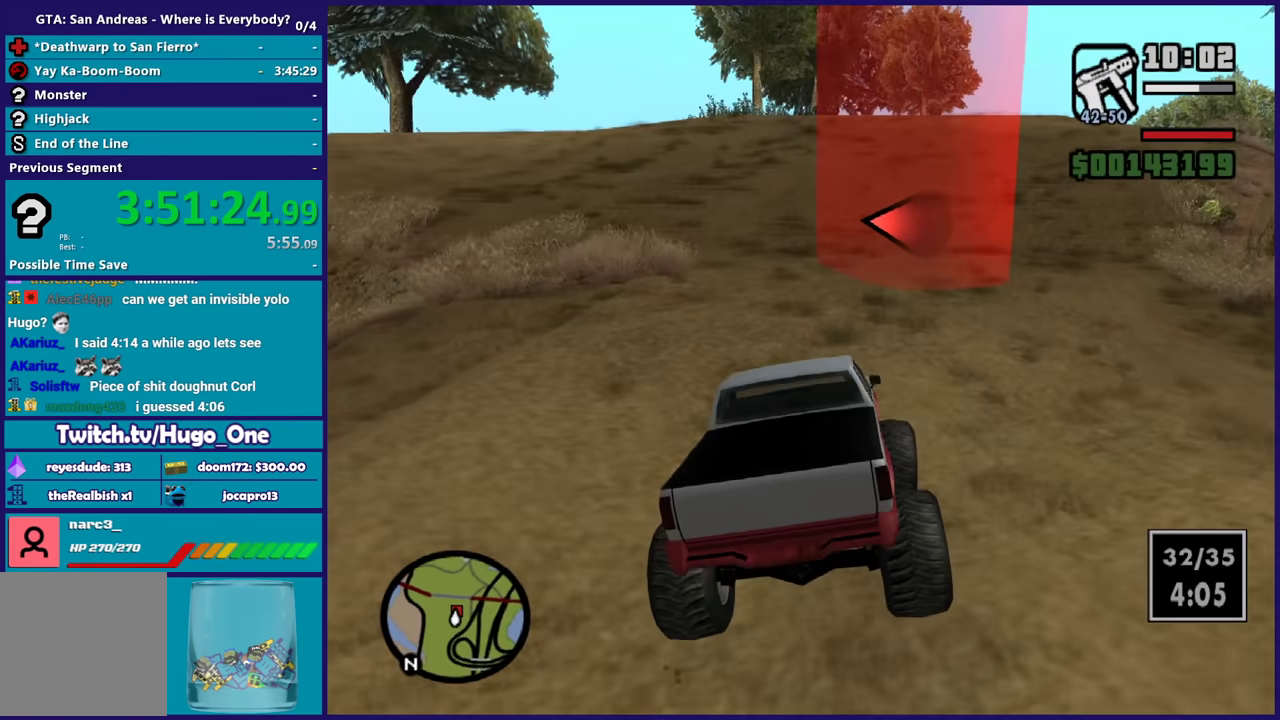
{"buttons": ["R2"], "left_stick": "left", "right_stick": "center", "events": [[67, "left_stick", "right"], [234, "left_stick", "up-left"], [301, "left_stick", "left"]]}
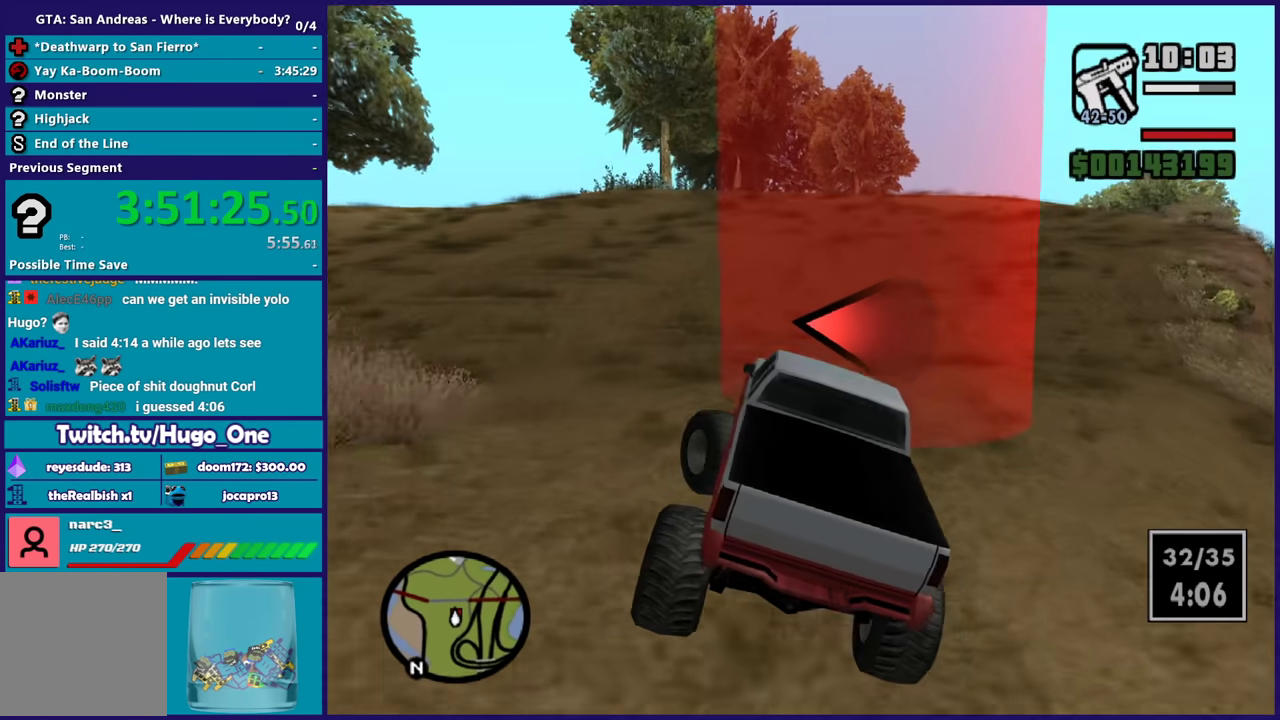
{"buttons": ["R2"], "left_stick": "up-left", "right_stick": "center", "events": [[133, "left_stick", "up-left"], [300, "left_stick", "left"], [500, "left_stick", "up-left"]]}